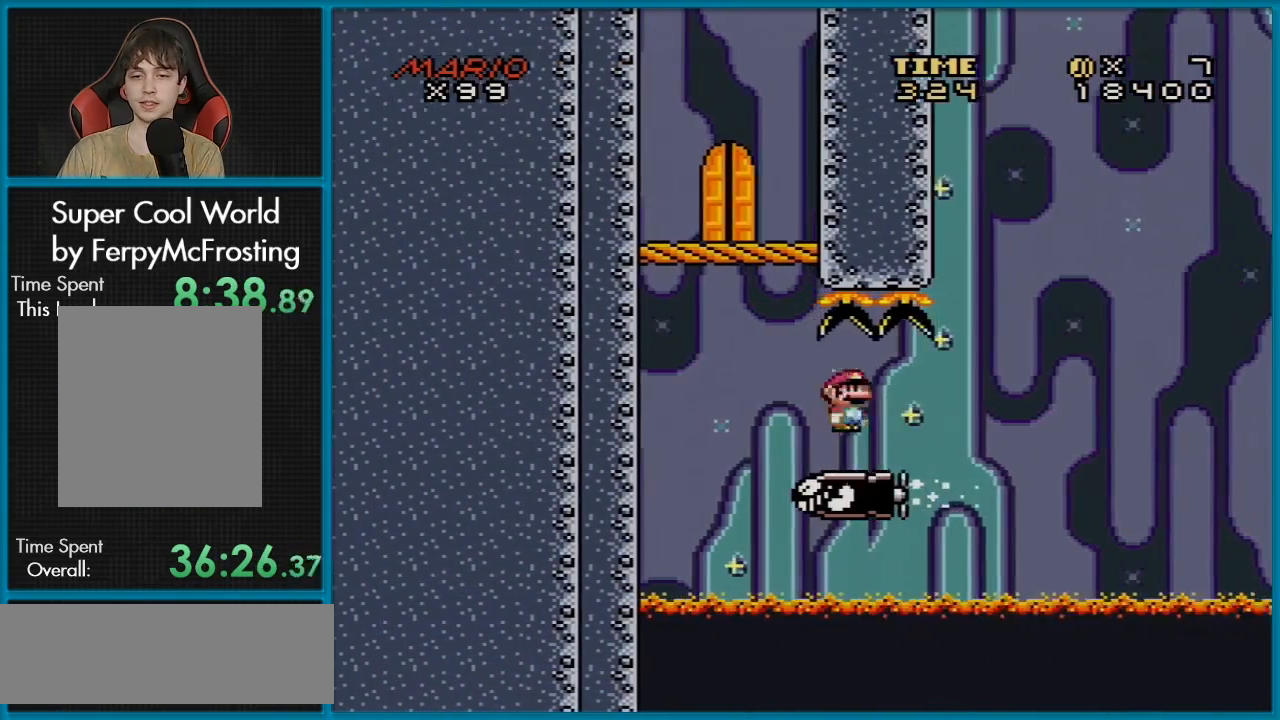
Gameplay with a controller (Nintendo layout); each line is a JSON object with the inputs held at the frame after it. "events" lists button and stick changes between this image and that frame as [ms after this image, input, new state], when the widget could be followed in between. Not read: L3 R3.
{"buttons": ["A", "X"], "events": [[351, "DPAD_RIGHT", "down"], [401, "A", "down"], [434, "DPAD_RIGHT", "up"]]}
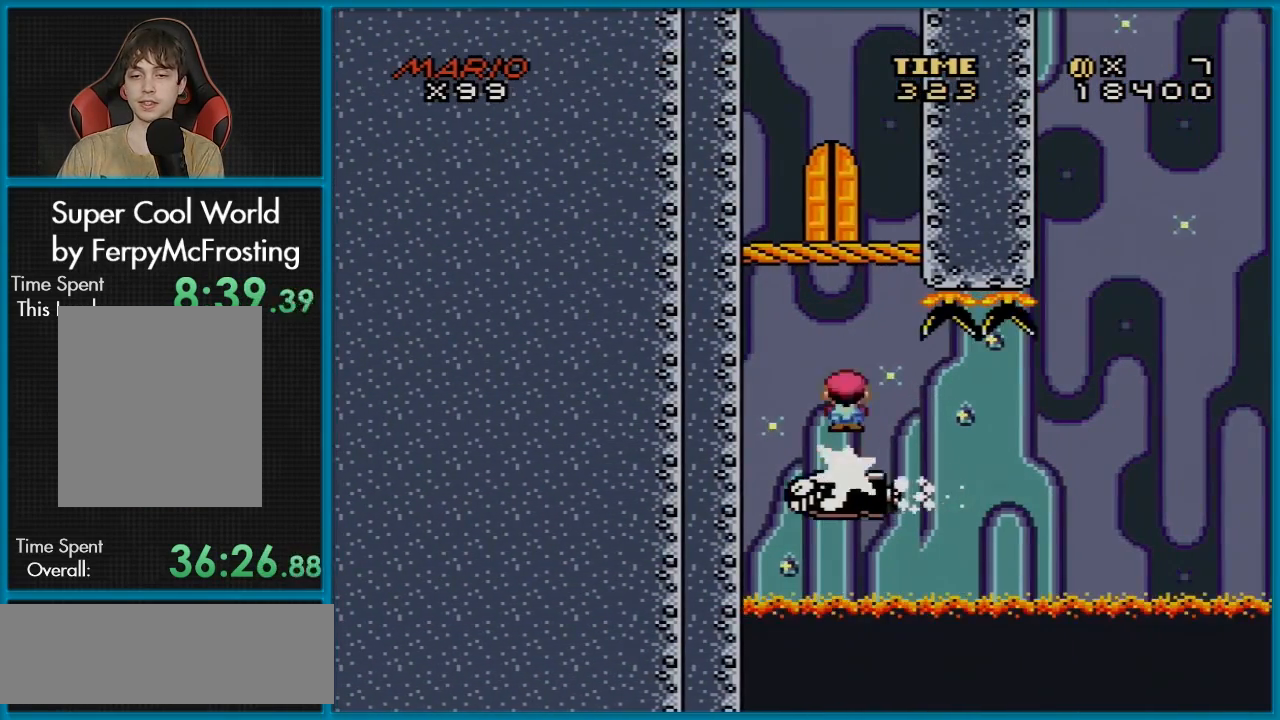
{"buttons": ["X"], "events": [[350, "A", "up"], [383, "DPAD_LEFT", "down"], [467, "DPAD_LEFT", "up"]]}
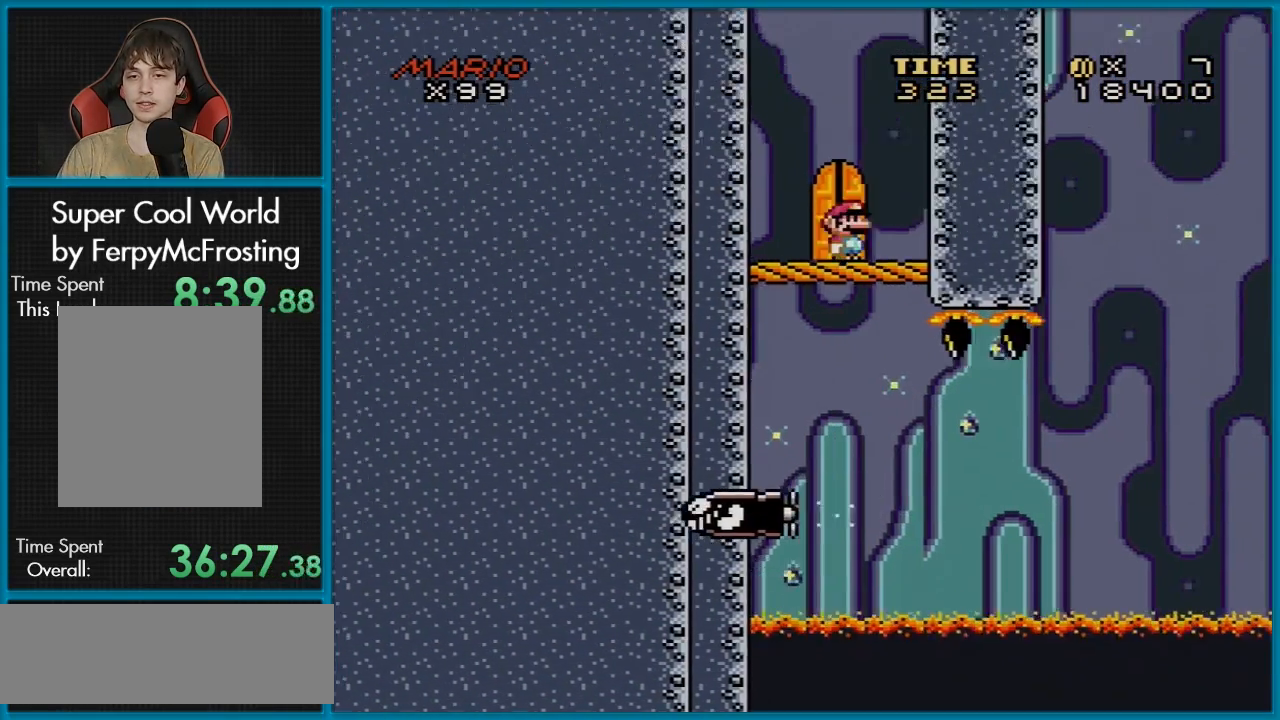
{"buttons": [], "events": [[100, "DPAD_UP", "down"], [100, "X", "up"], [150, "DPAD_UP", "up"], [317, "DPAD_UP", "down"], [384, "DPAD_UP", "up"]]}
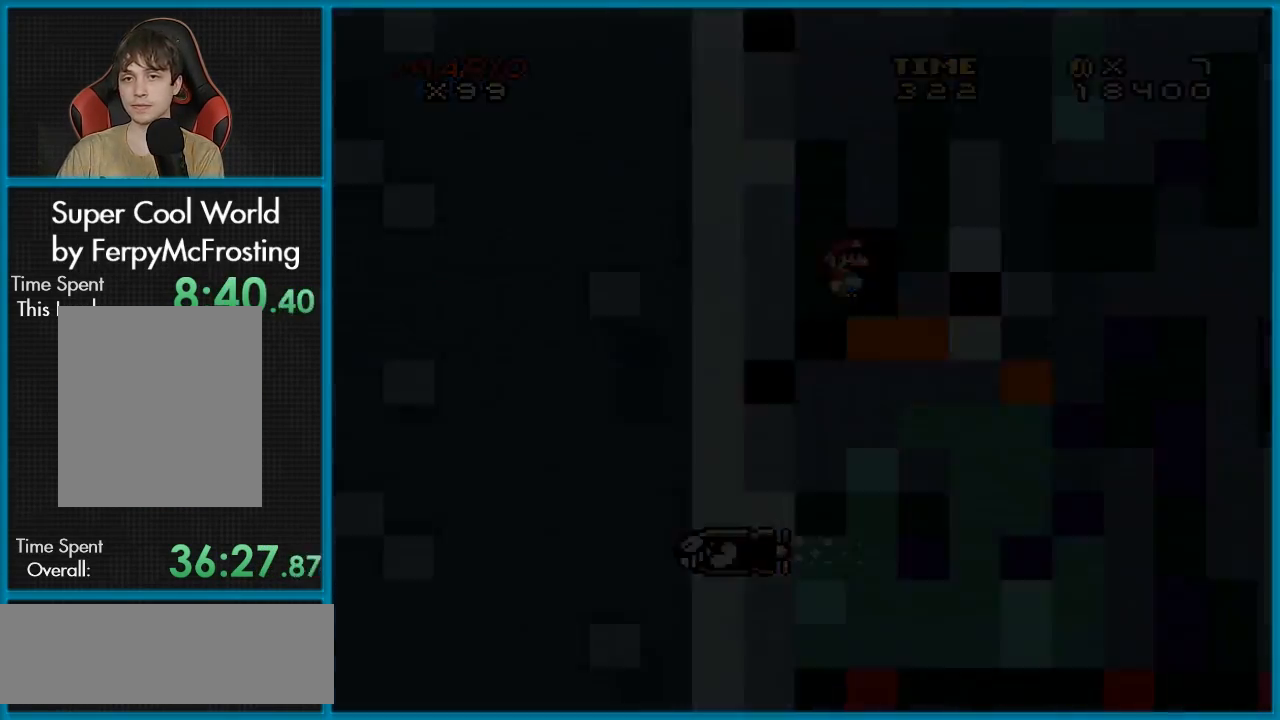
{"buttons": [], "events": []}
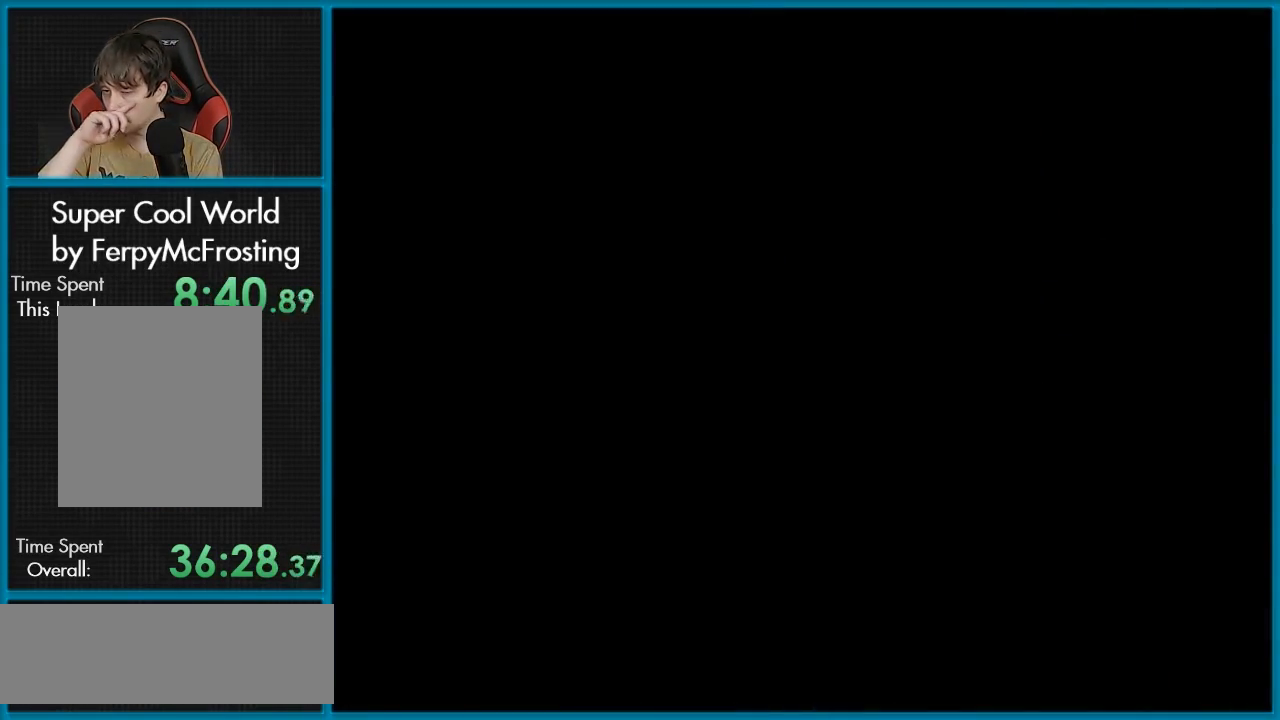
{"buttons": [], "events": []}
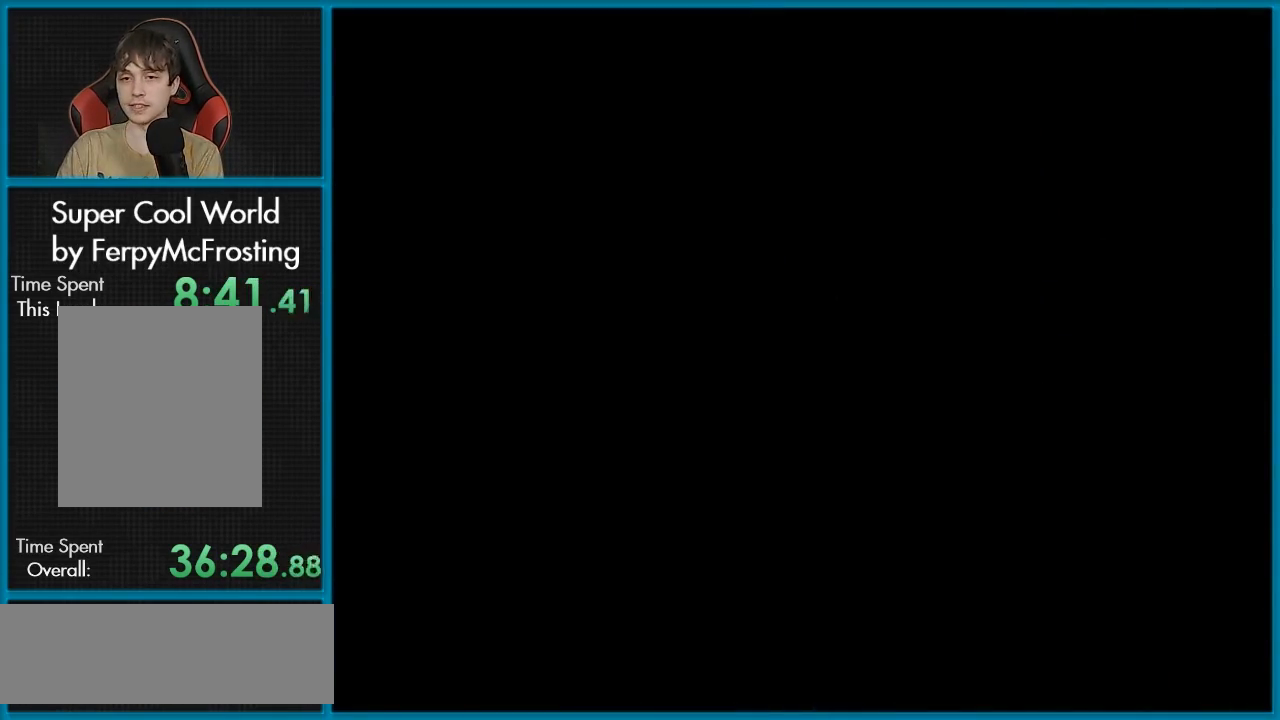
{"buttons": [], "events": []}
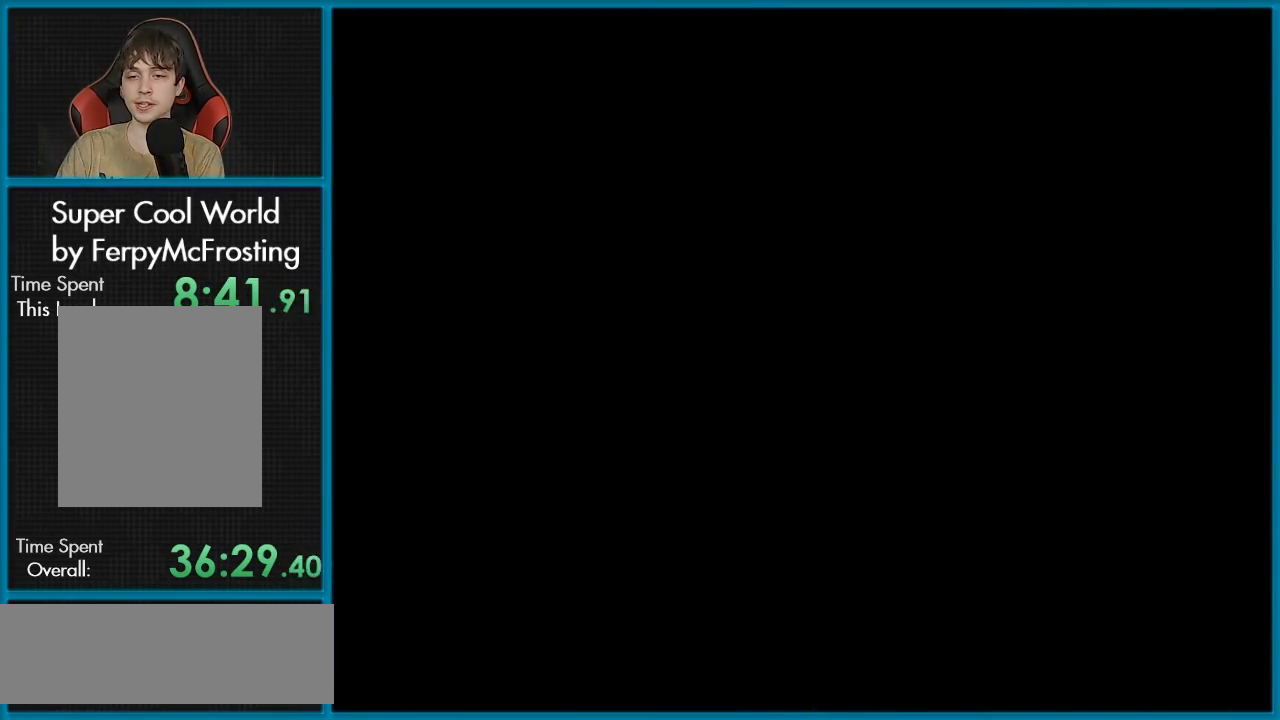
{"buttons": ["Y"], "events": [[250, "Y", "down"]]}
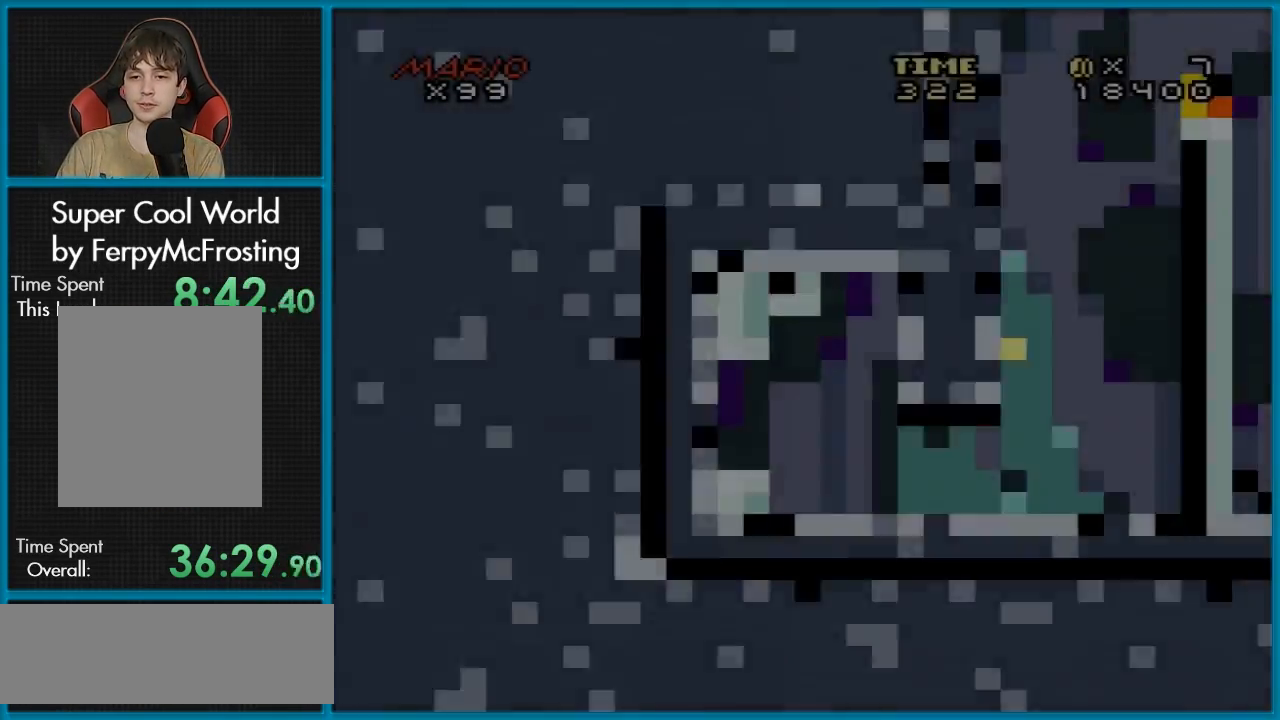
{"buttons": ["Y"], "events": []}
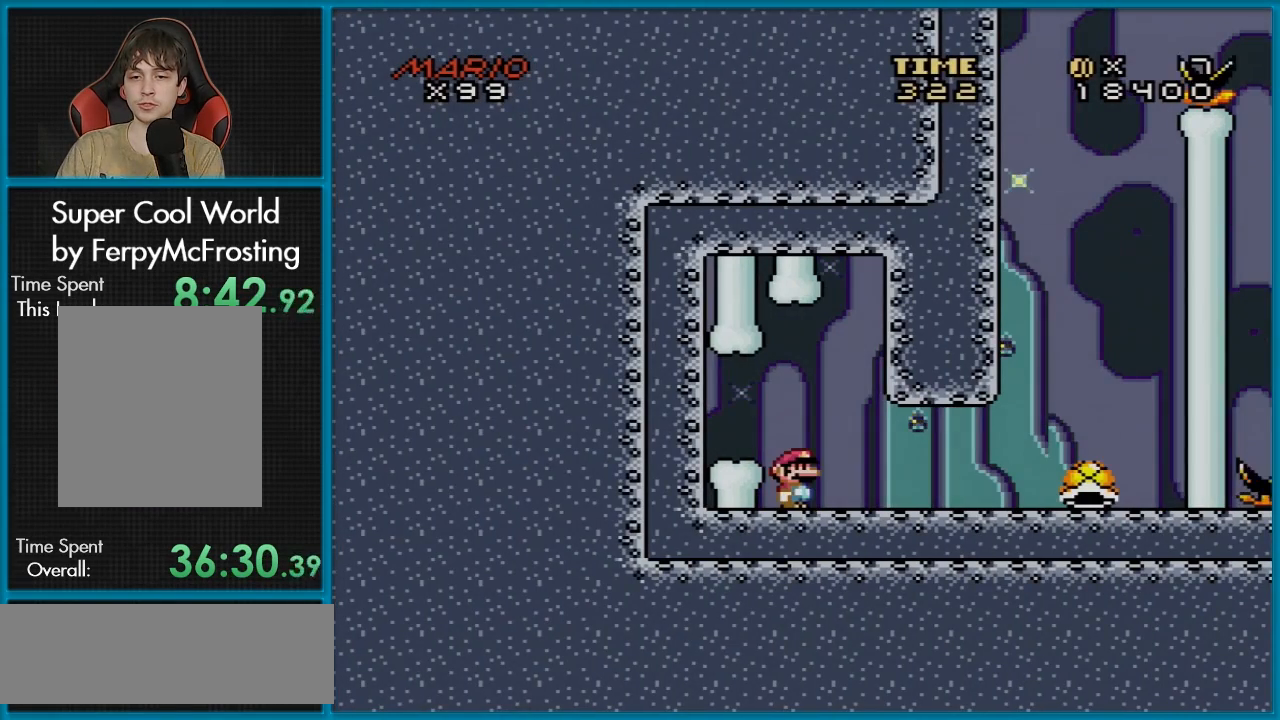
{"buttons": ["Y", "DPAD_RIGHT"], "events": [[84, "DPAD_RIGHT", "down"]]}
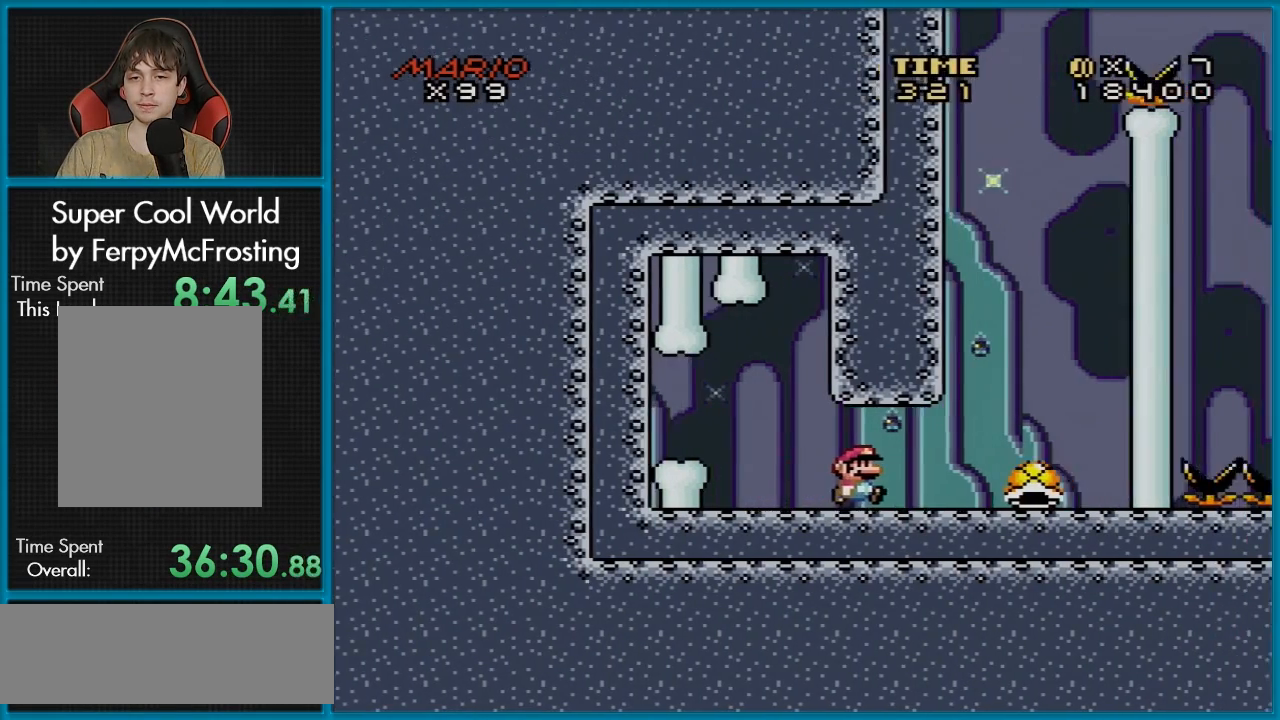
{"buttons": ["Y", "DPAD_RIGHT"], "events": []}
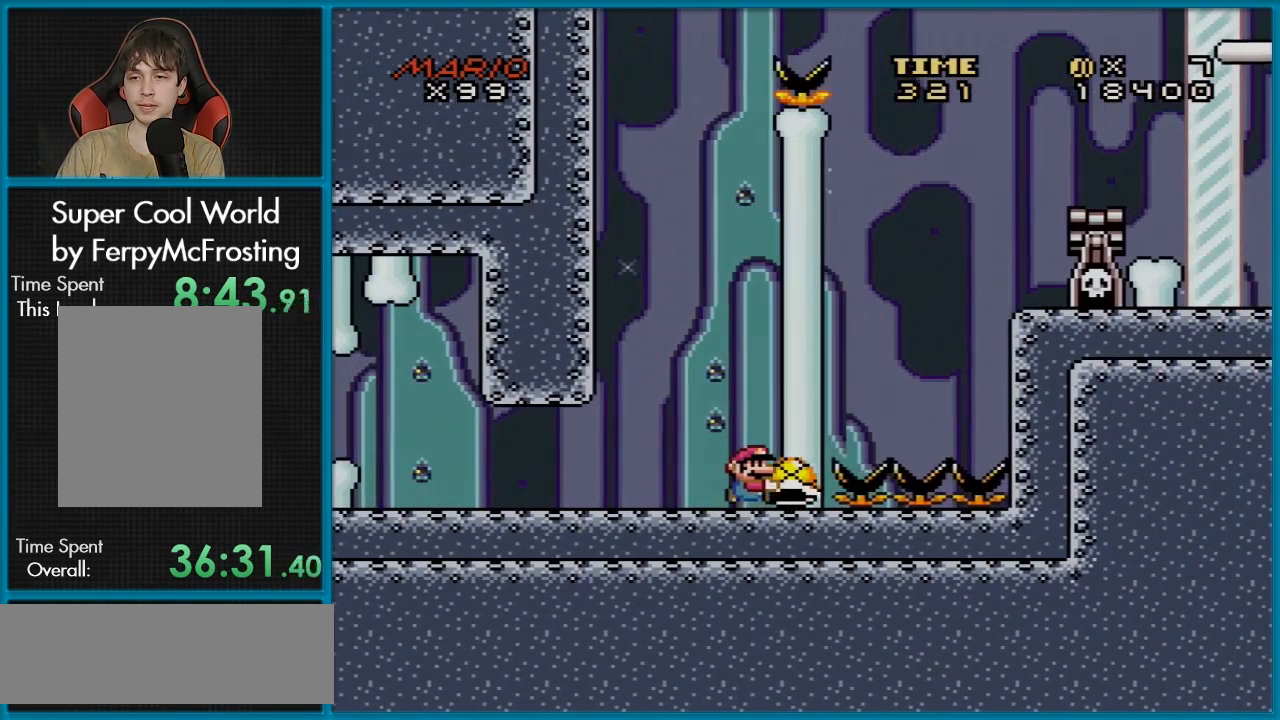
{"buttons": ["Y"], "events": [[67, "DPAD_RIGHT", "up"]]}
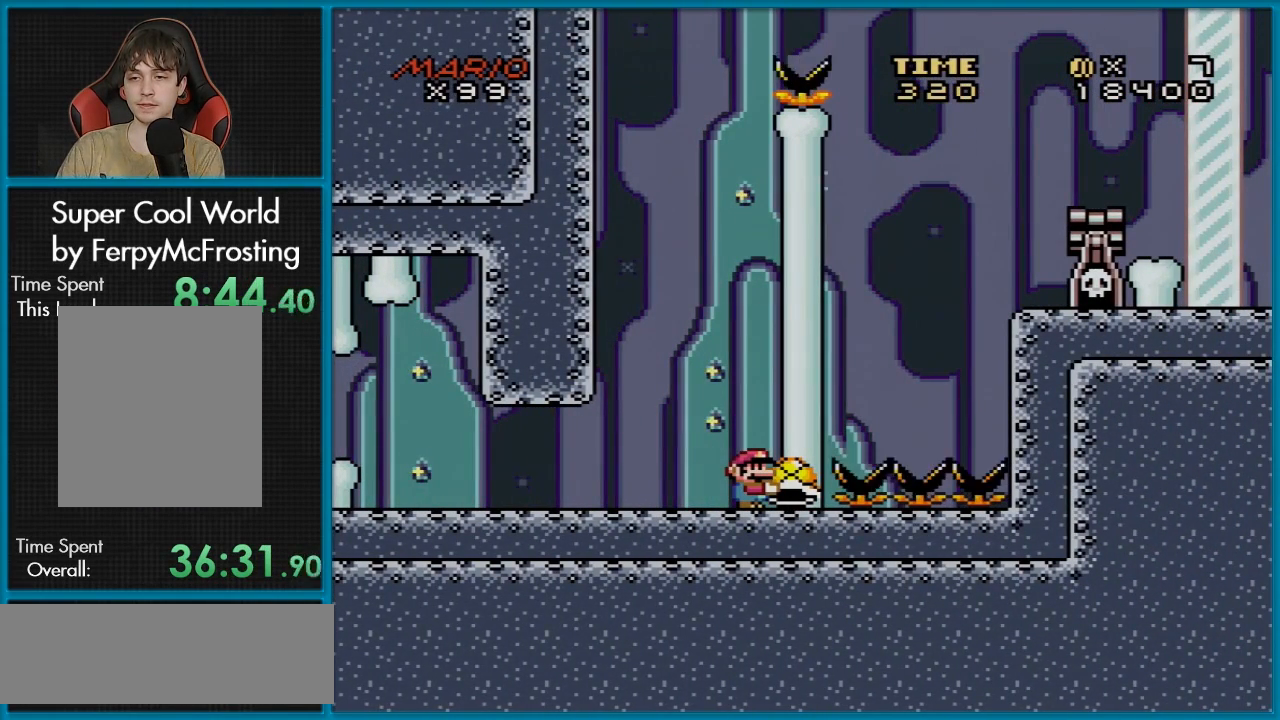
{"buttons": ["Y"], "events": []}
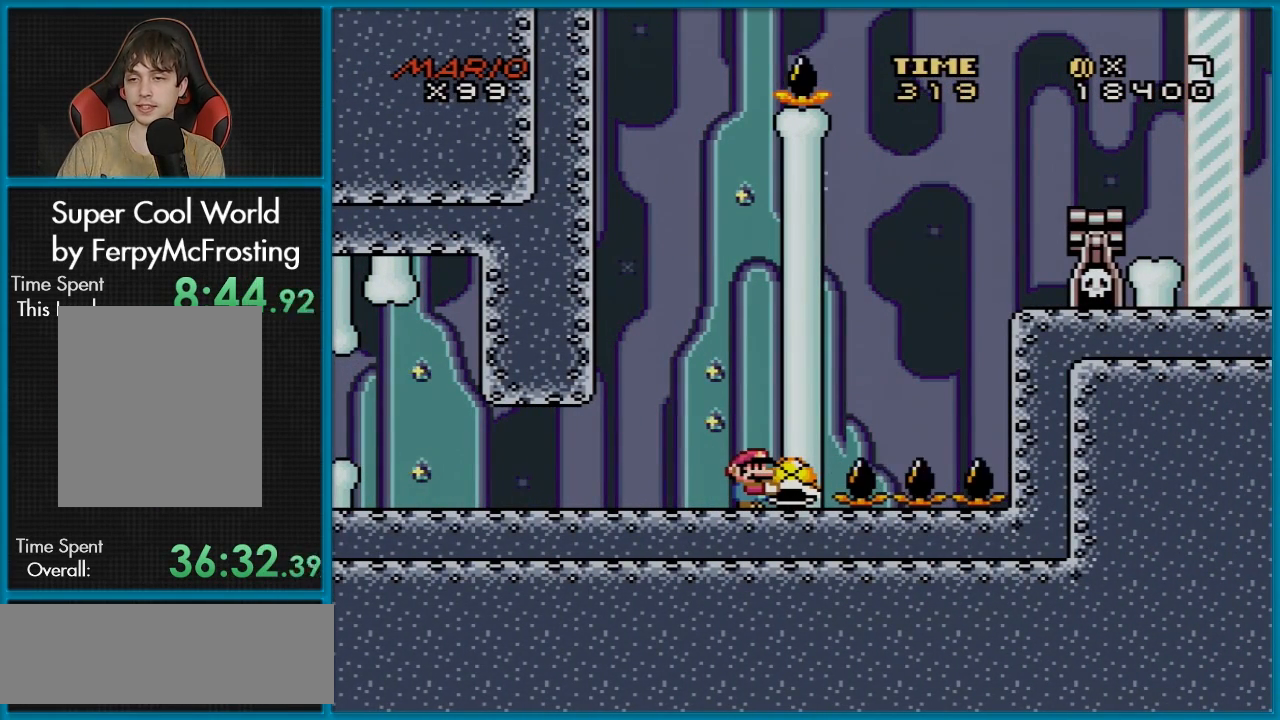
{"buttons": ["Y"], "events": [[250, "DPAD_LEFT", "down"], [317, "DPAD_LEFT", "up"]]}
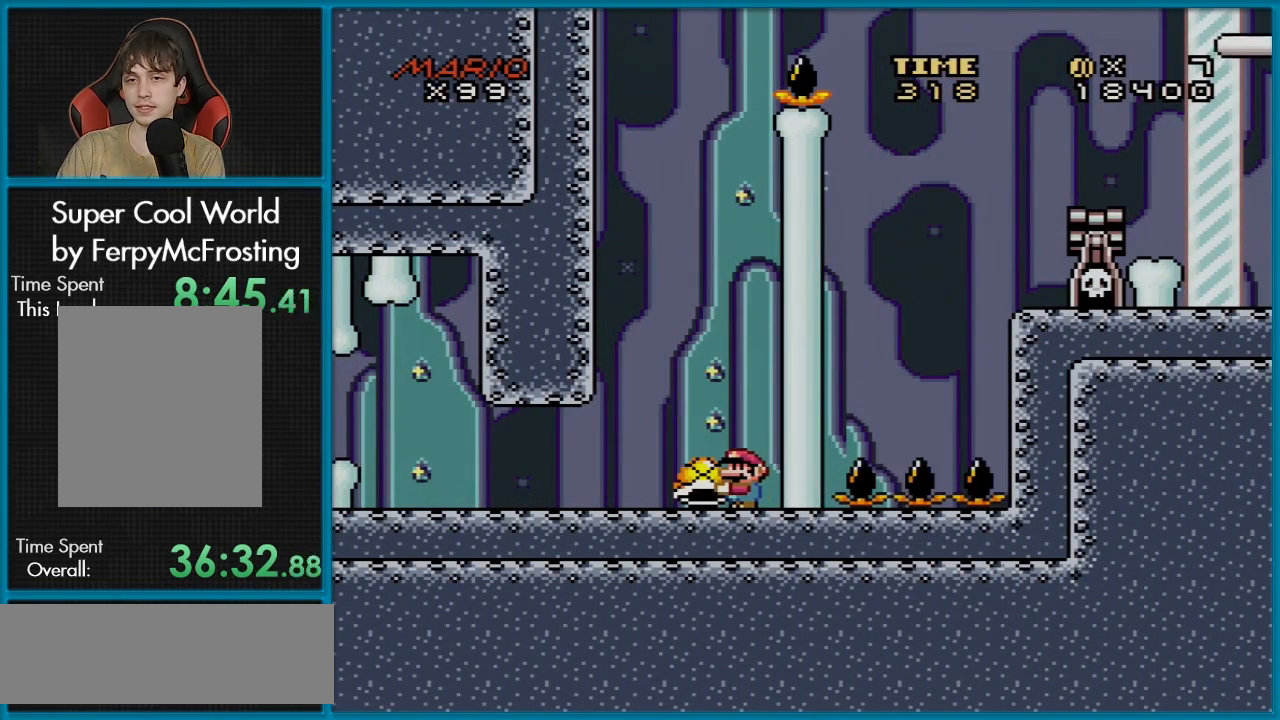
{"buttons": ["Y"], "events": []}
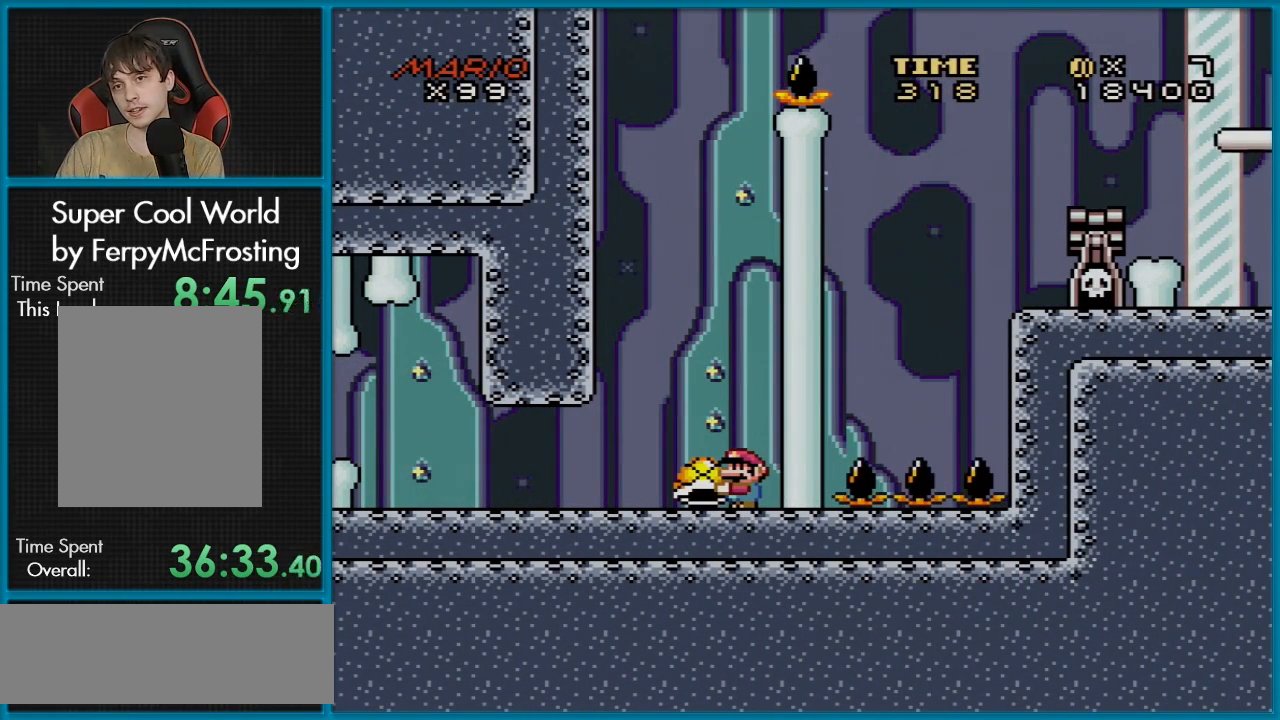
{"buttons": ["Y"], "events": []}
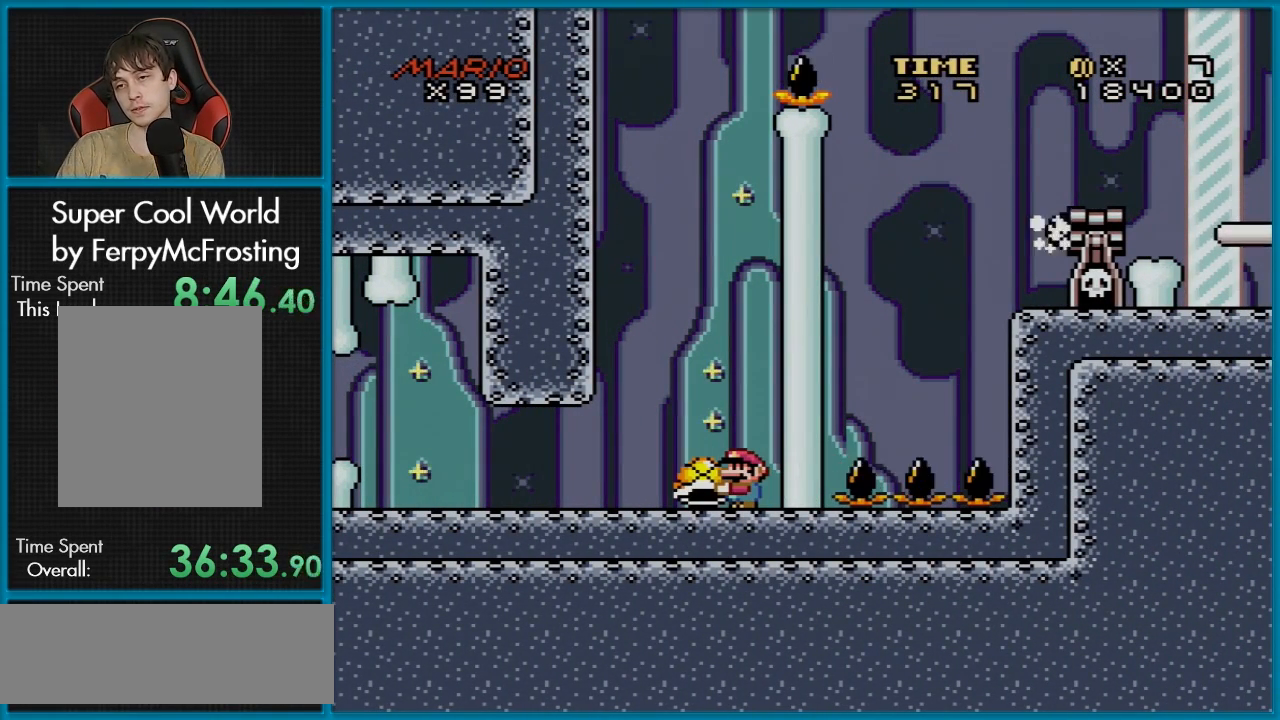
{"buttons": ["Y"], "events": []}
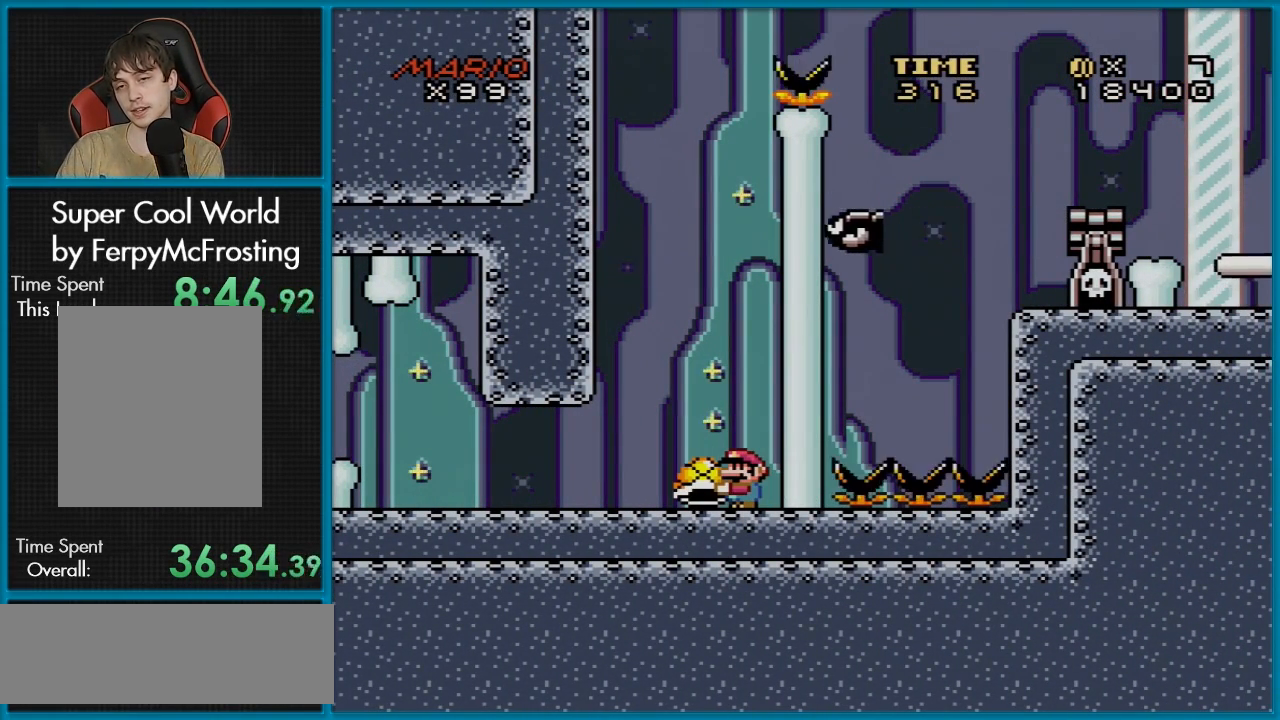
{"buttons": ["Y", "DPAD_RIGHT"], "events": [[184, "DPAD_RIGHT", "down"]]}
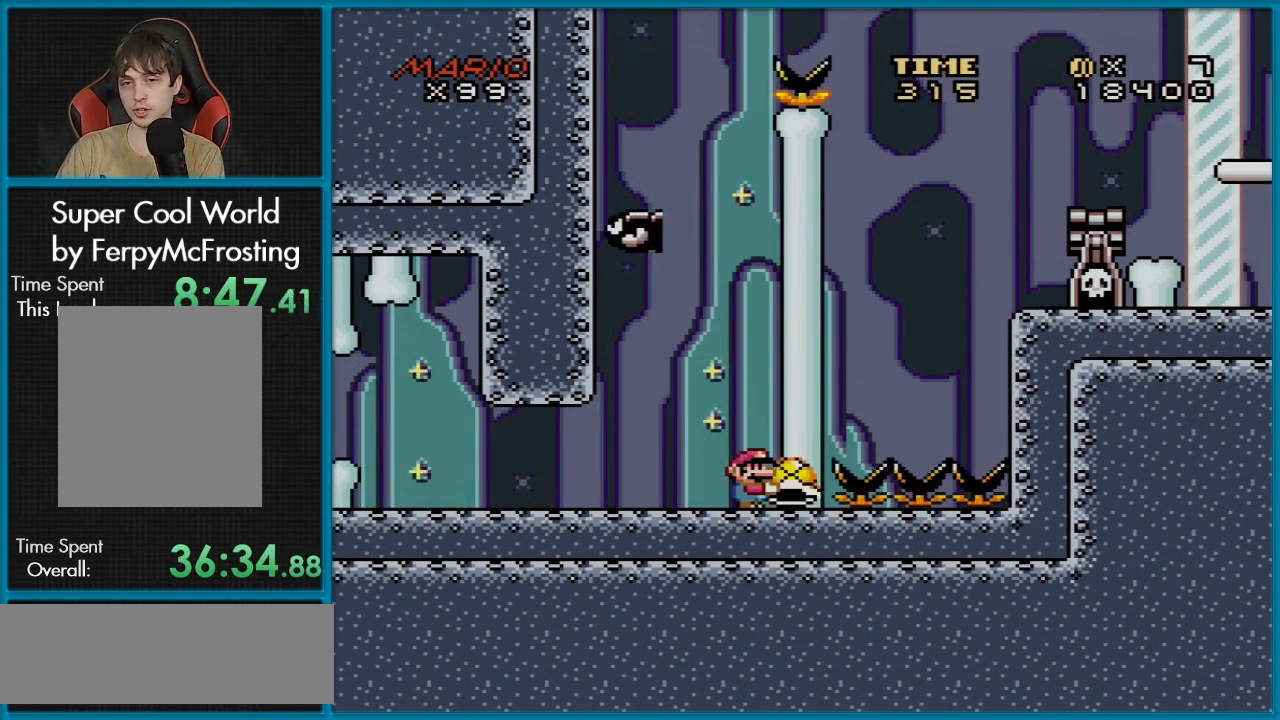
{"buttons": ["Y"], "events": [[16, "DPAD_RIGHT", "up"]]}
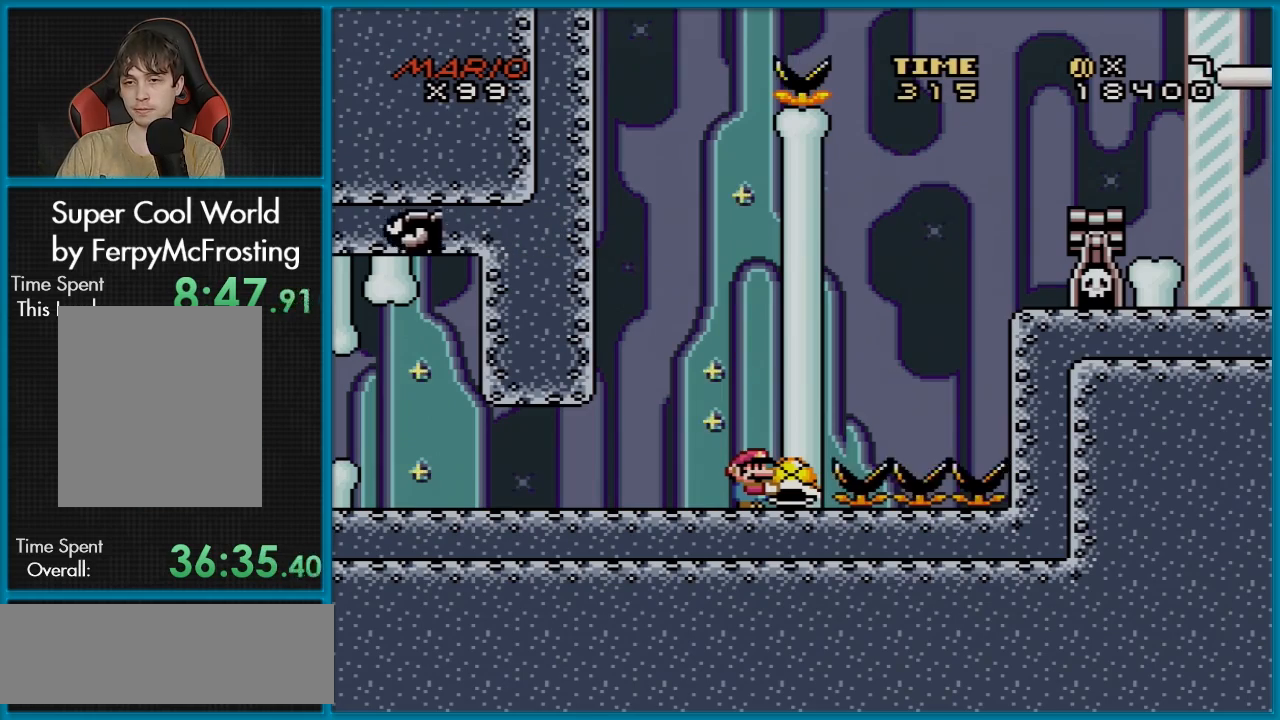
{"buttons": ["Y"], "events": []}
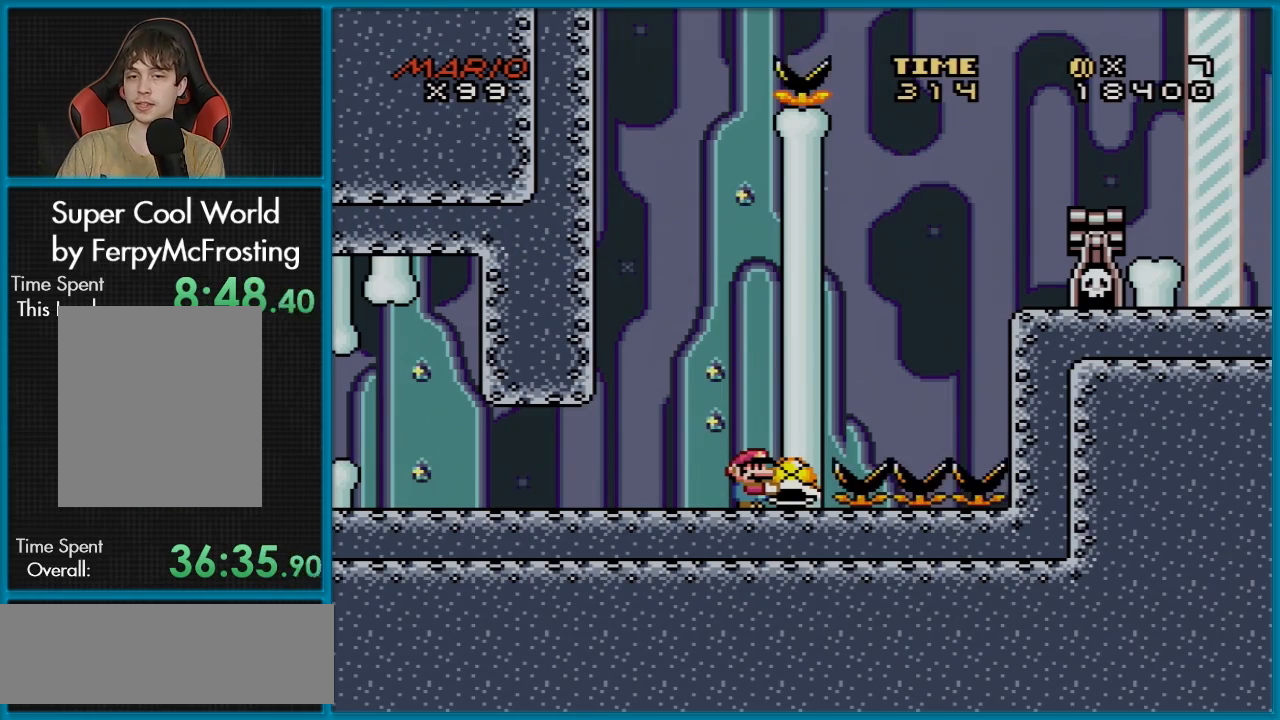
{"buttons": ["Y", "DPAD_LEFT"], "events": [[400, "DPAD_LEFT", "down"]]}
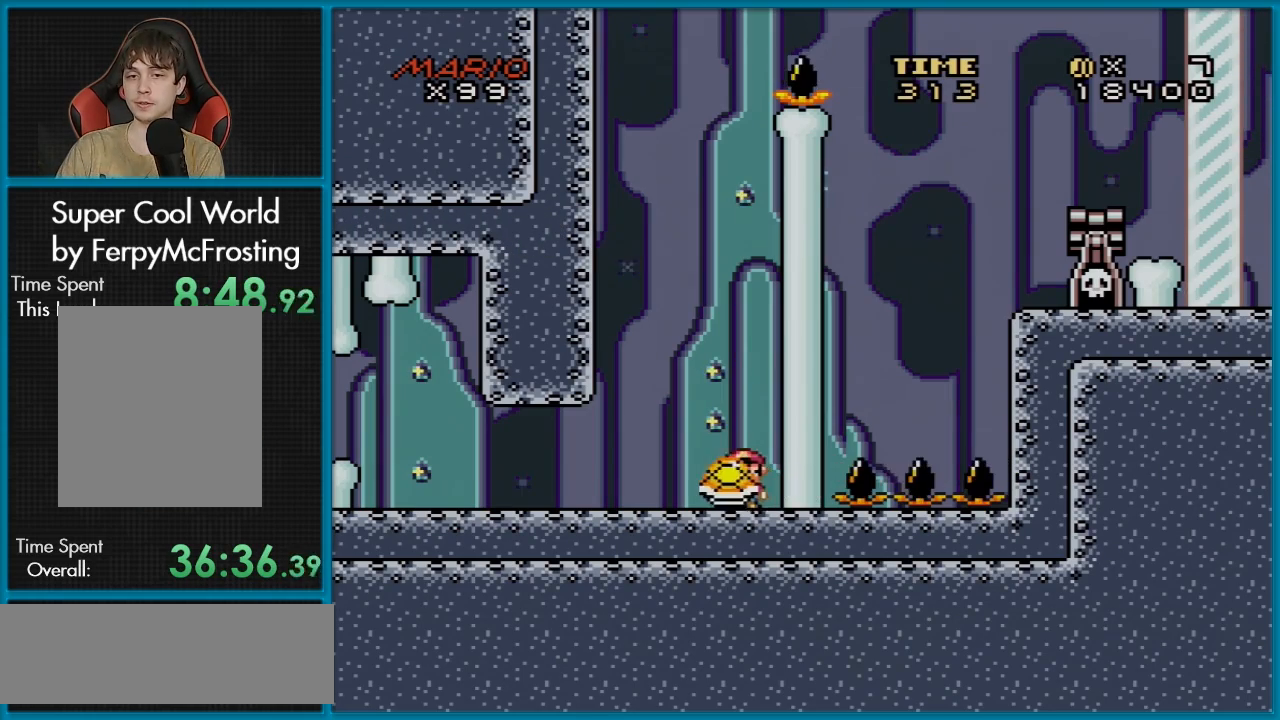
{"buttons": ["B", "Y", "DPAD_RIGHT"], "events": [[184, "B", "down"], [267, "DPAD_LEFT", "up"], [501, "DPAD_RIGHT", "down"]]}
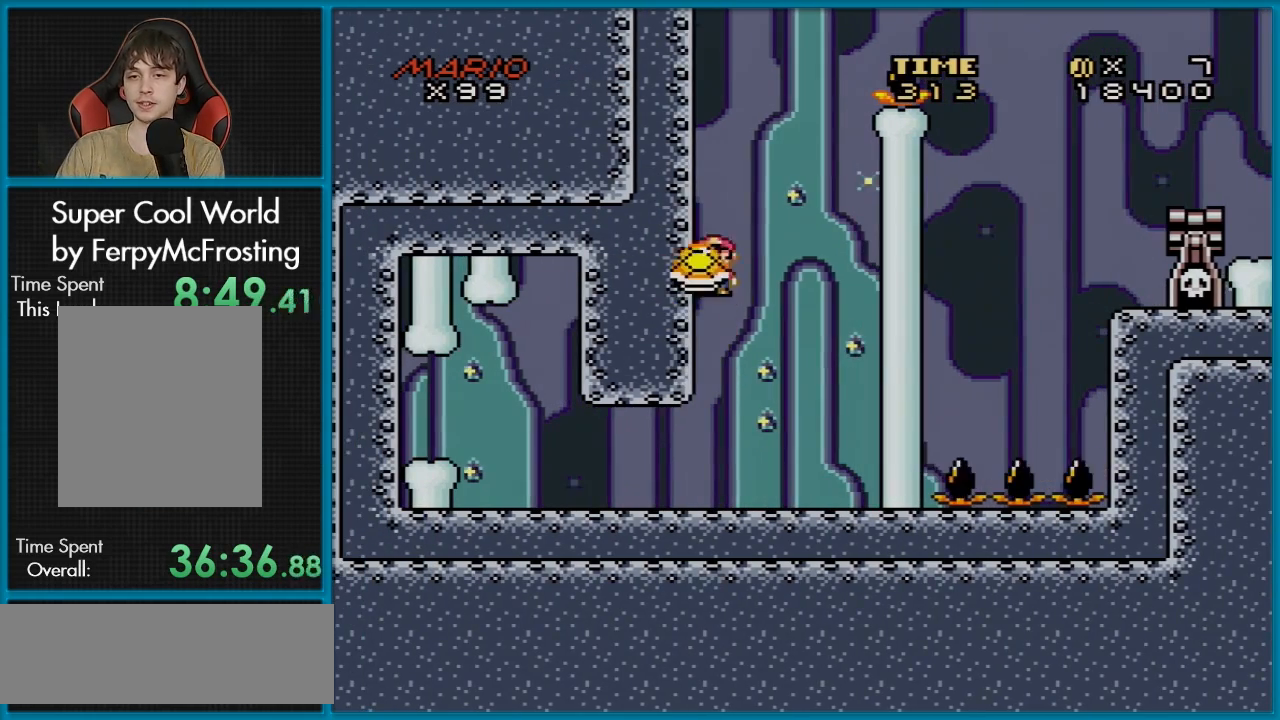
{"buttons": ["B", "Y", "DPAD_LEFT"], "events": [[116, "DPAD_RIGHT", "up"], [150, "Y", "up"], [200, "Y", "down"], [500, "DPAD_LEFT", "down"]]}
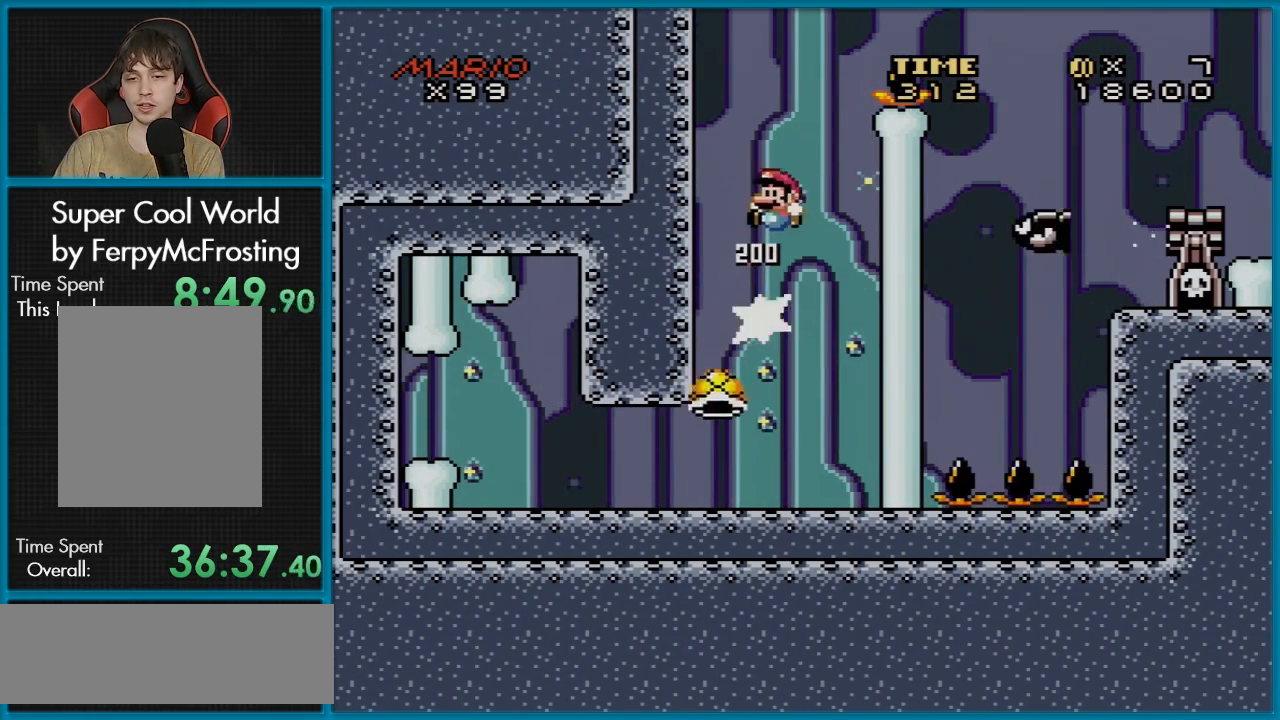
{"buttons": ["Y", "DPAD_LEFT"], "events": [[134, "DPAD_LEFT", "up"], [267, "DPAD_RIGHT", "down"], [317, "B", "up"], [367, "DPAD_RIGHT", "up"], [451, "DPAD_LEFT", "down"]]}
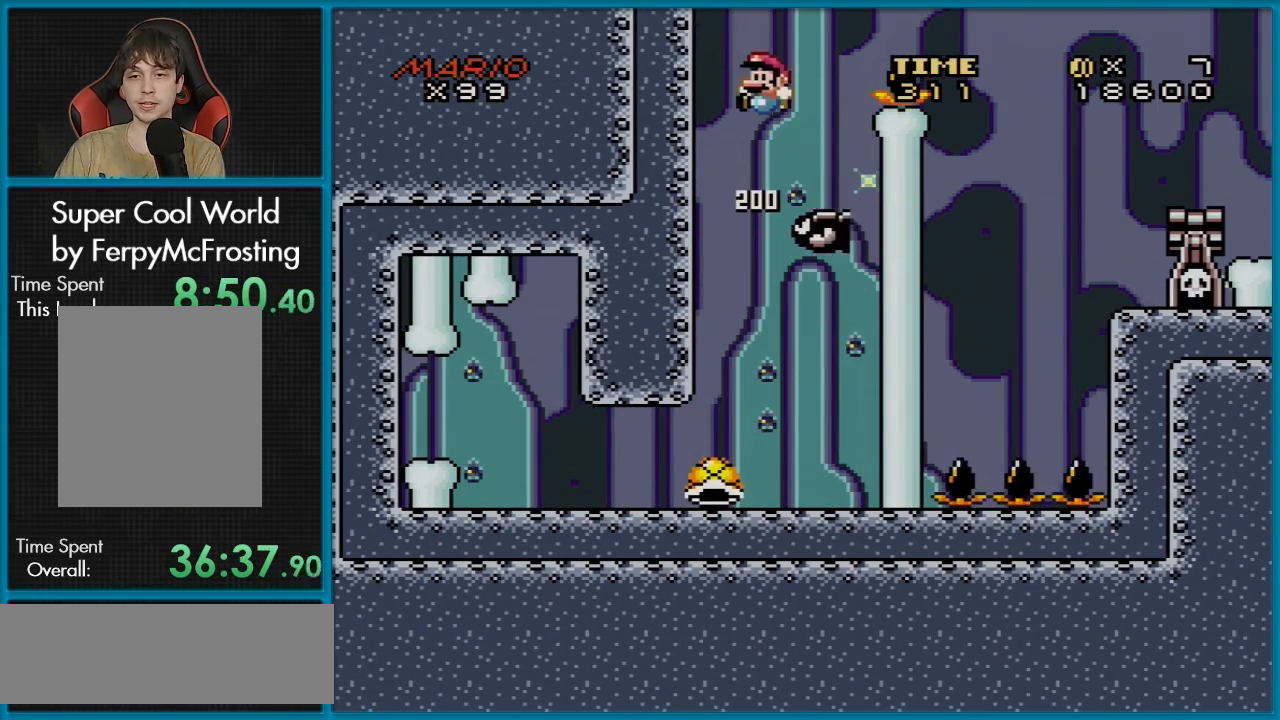
{"buttons": ["B", "Y", "DPAD_RIGHT"], "events": [[16, "DPAD_DOWN", "down"], [33, "B", "down"], [50, "DPAD_DOWN", "up"], [50, "DPAD_LEFT", "up"], [50, "DPAD_RIGHT", "down"]]}
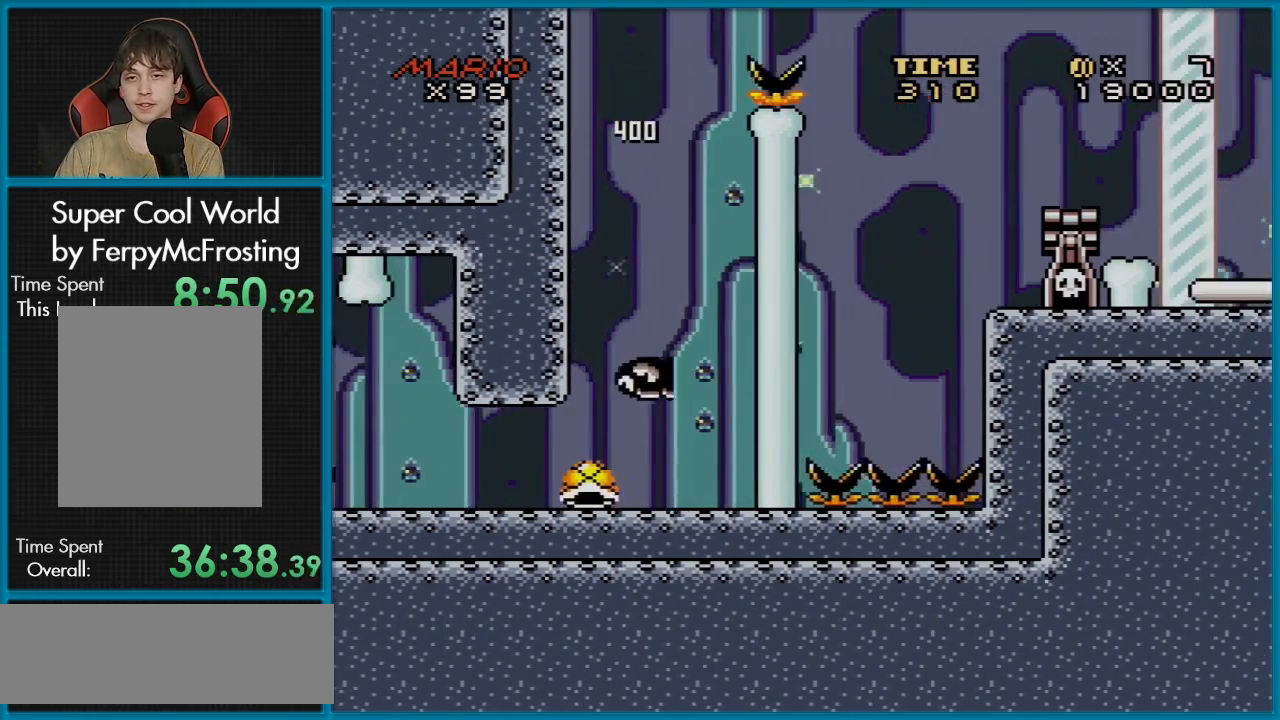
{"buttons": ["B", "Y", "DPAD_RIGHT"], "events": []}
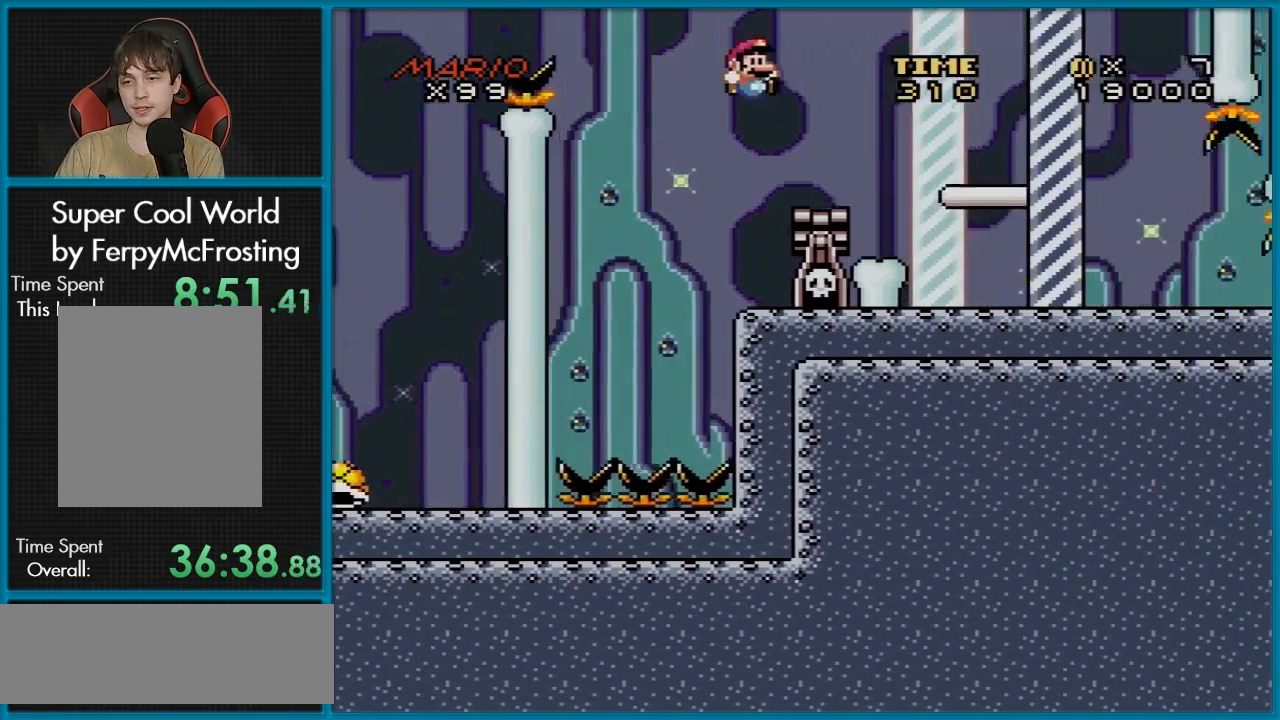
{"buttons": ["Y", "DPAD_RIGHT"], "events": [[350, "B", "up"]]}
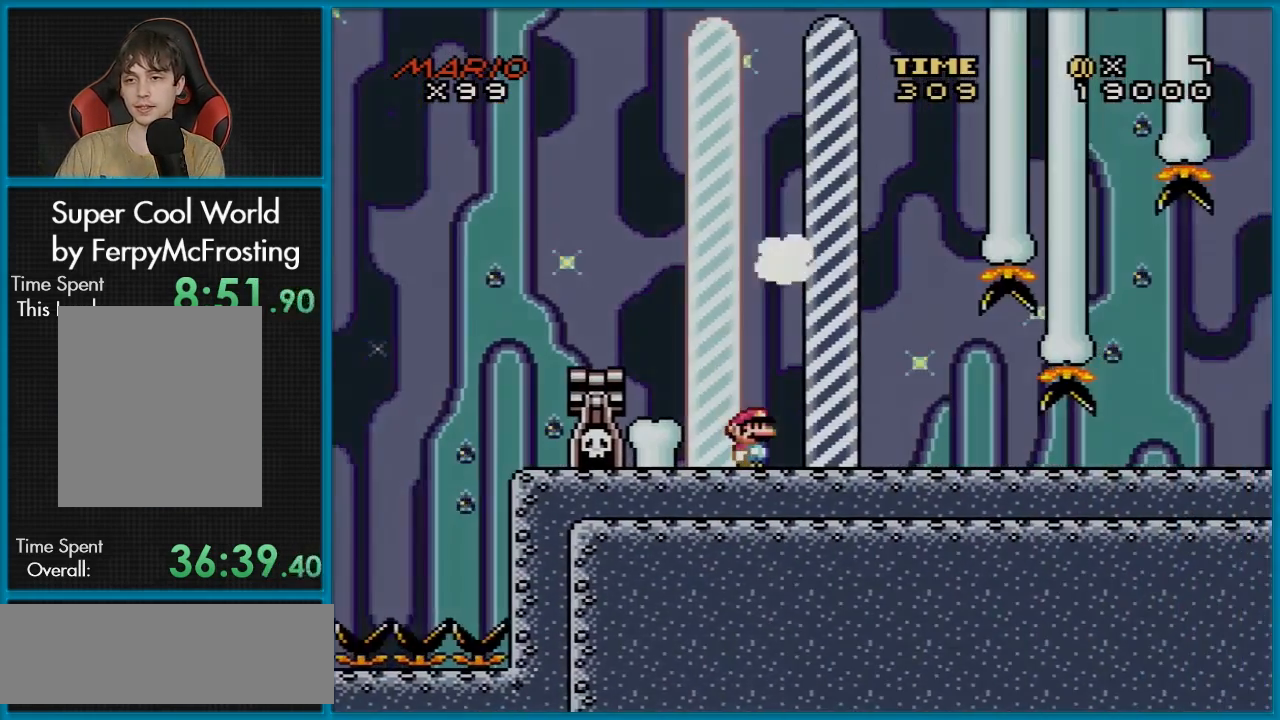
{"buttons": [], "events": [[167, "DPAD_RIGHT", "up"], [184, "Y", "up"]]}